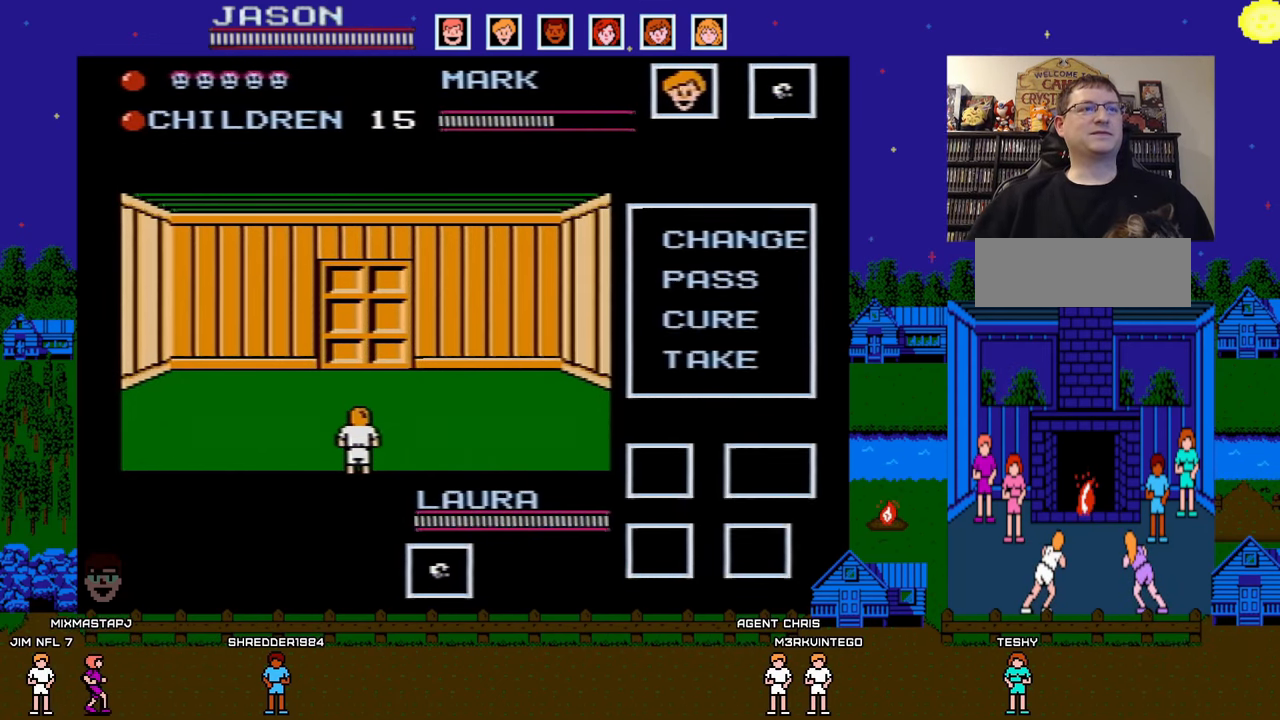
Gameplay with a controller (Nintendo layout); each line is a JSON object with the inputs held at the frame after it. "events" lists button and stick changes between this image and that frame as [ms after this image, input, new state], when the widget could be followed in between. Not read: L3 R3.
{"buttons": ["DPAD_UP"], "events": [[200, "DPAD_UP", "down"]]}
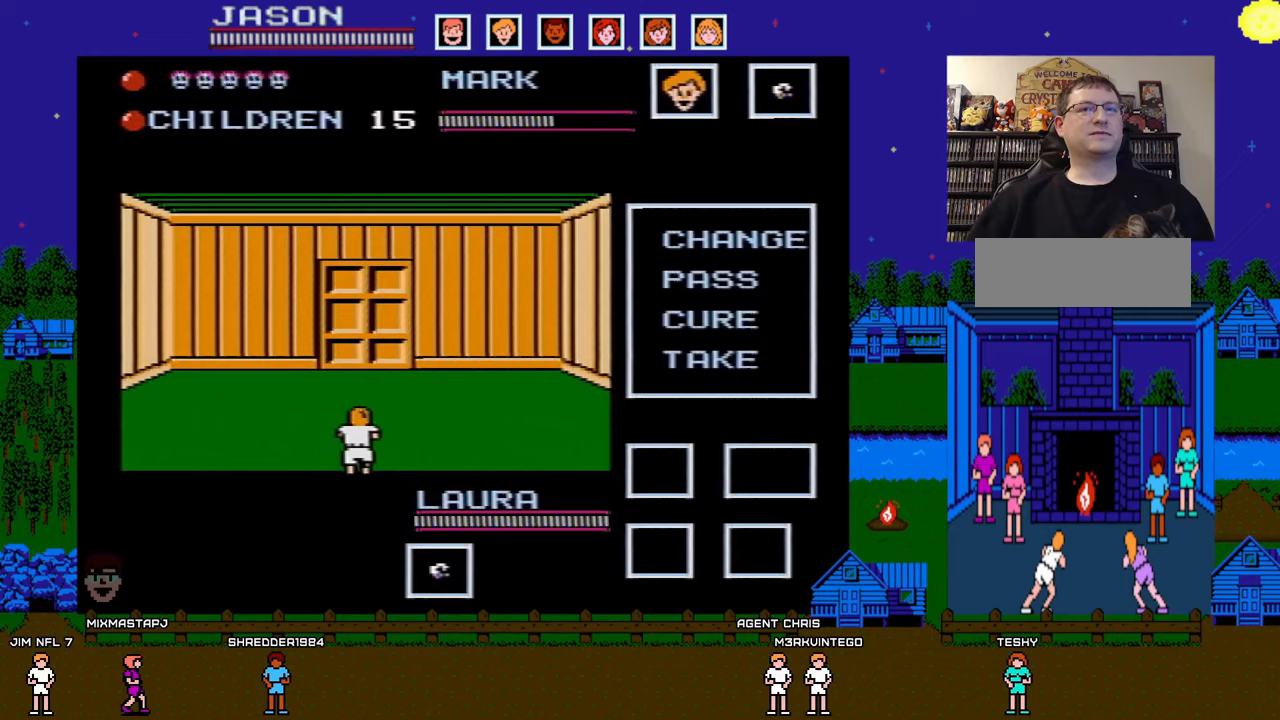
{"buttons": ["DPAD_UP"], "events": []}
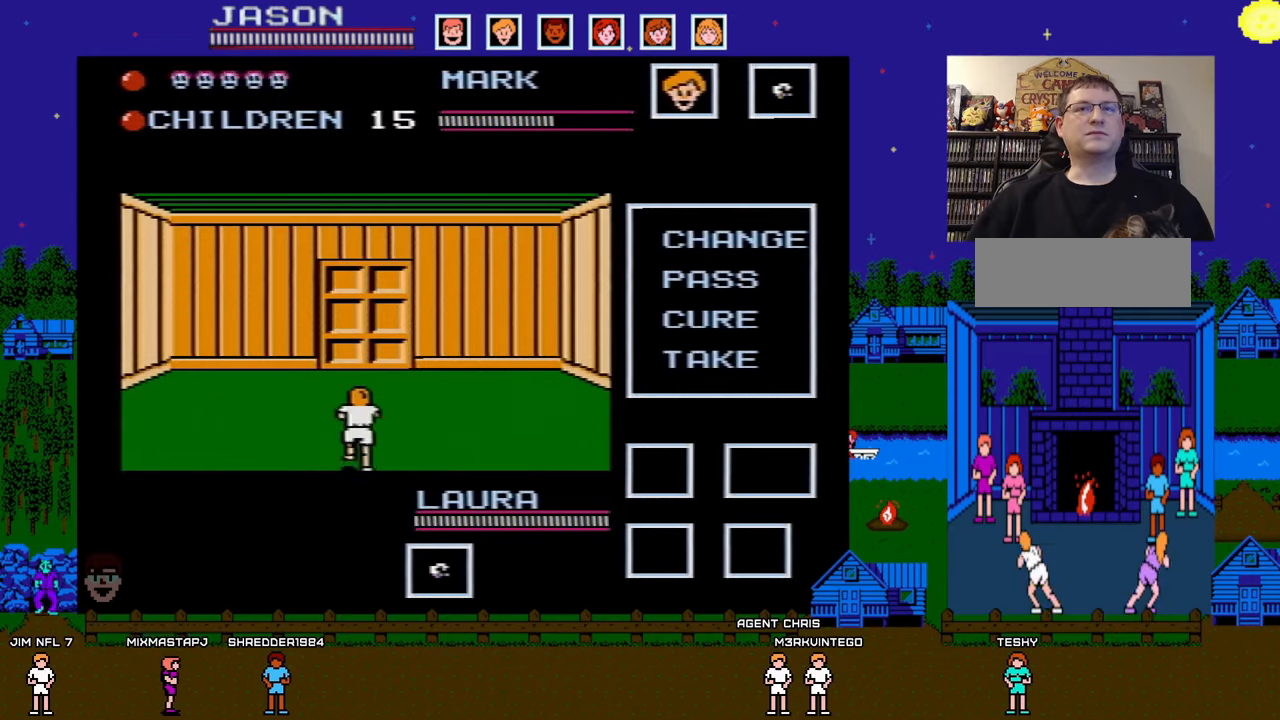
{"buttons": ["DPAD_LEFT"], "events": [[400, "DPAD_LEFT", "down"], [400, "DPAD_UP", "up"]]}
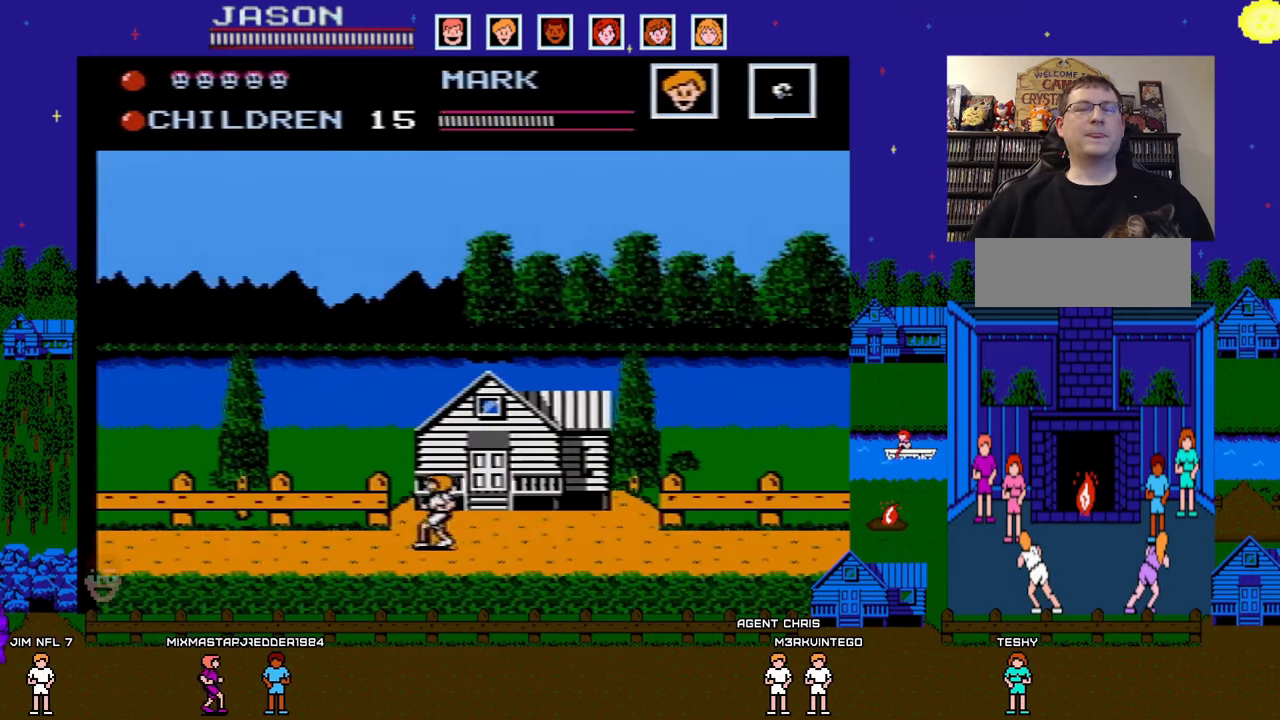
{"buttons": ["DPAD_LEFT"], "events": []}
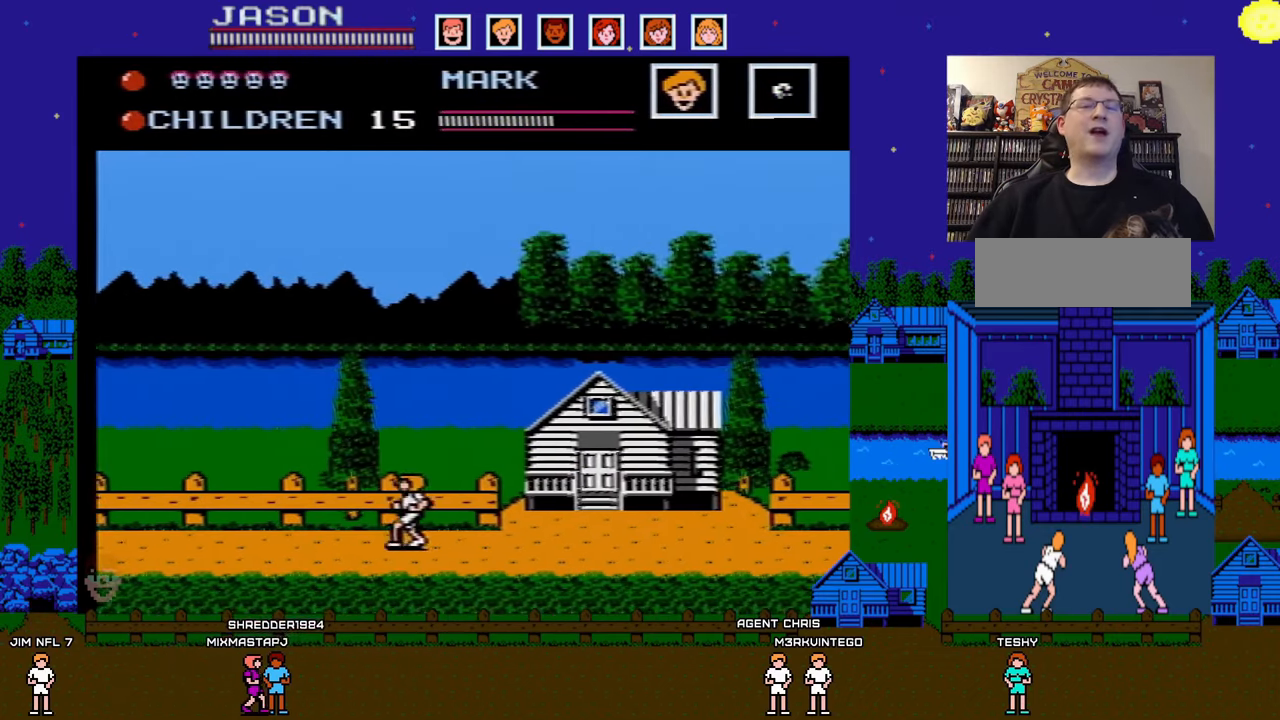
{"buttons": ["DPAD_LEFT"], "events": []}
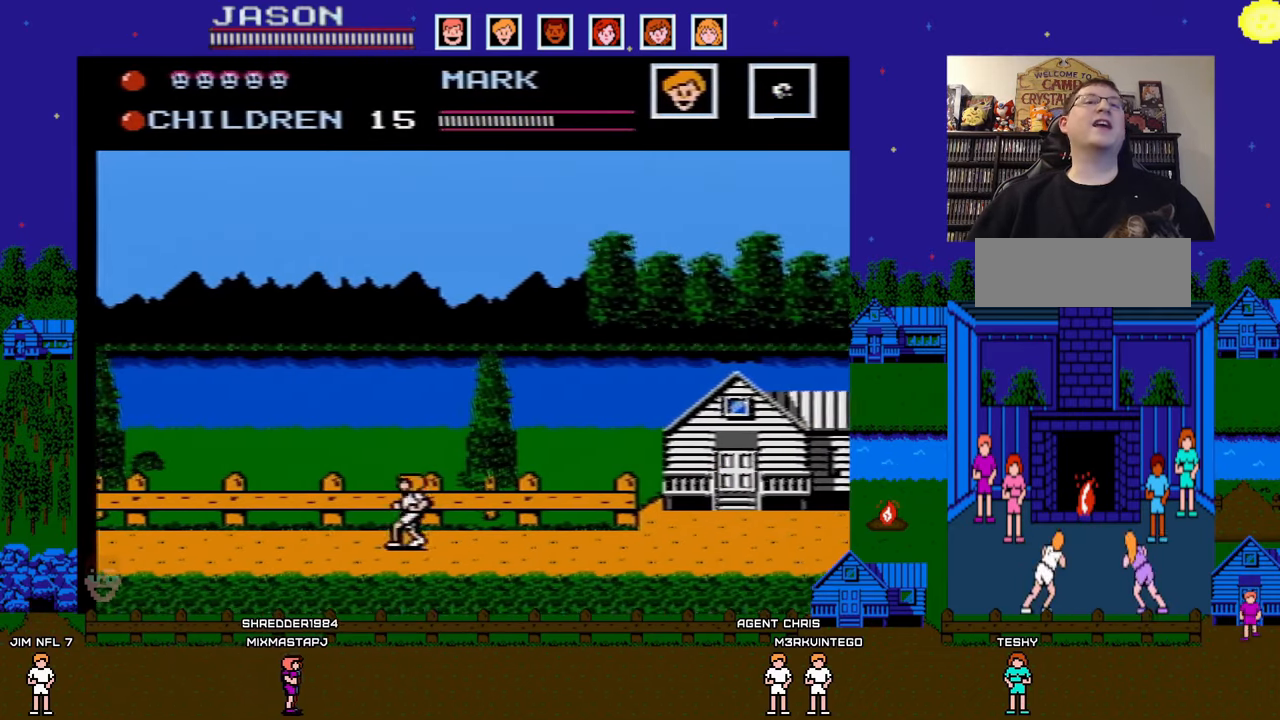
{"buttons": ["DPAD_LEFT"], "events": []}
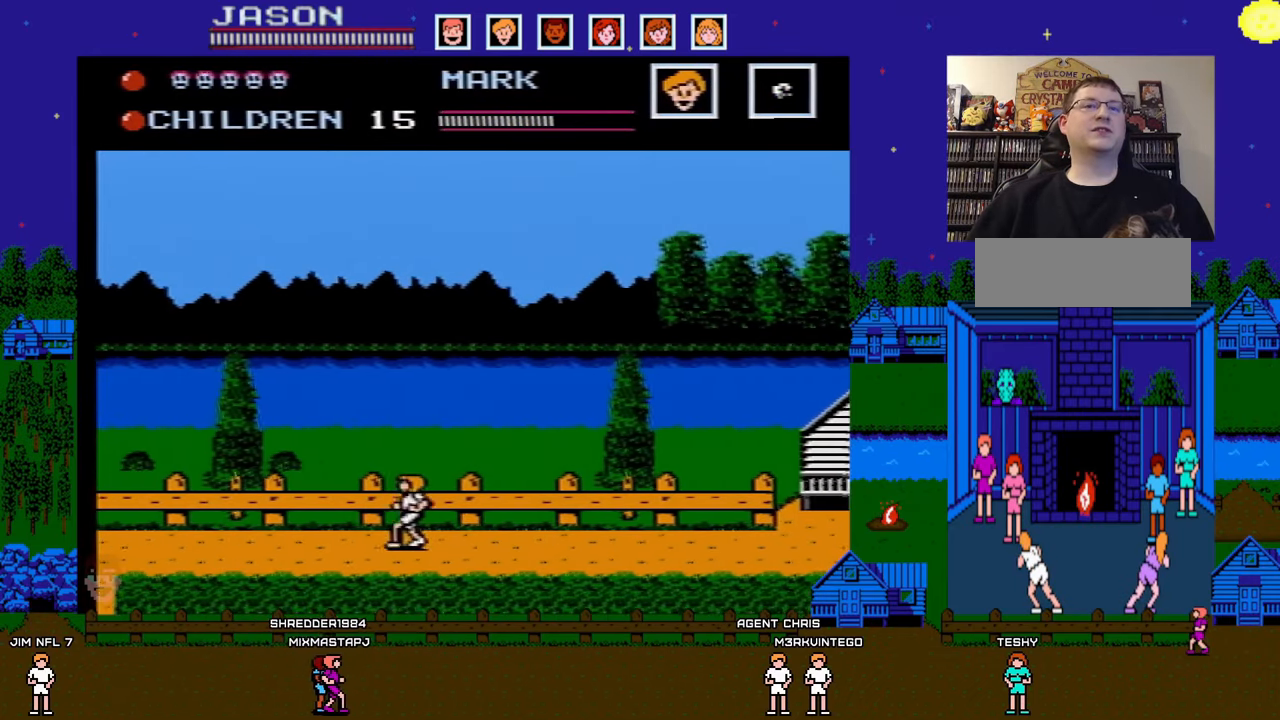
{"buttons": ["DPAD_LEFT"], "events": []}
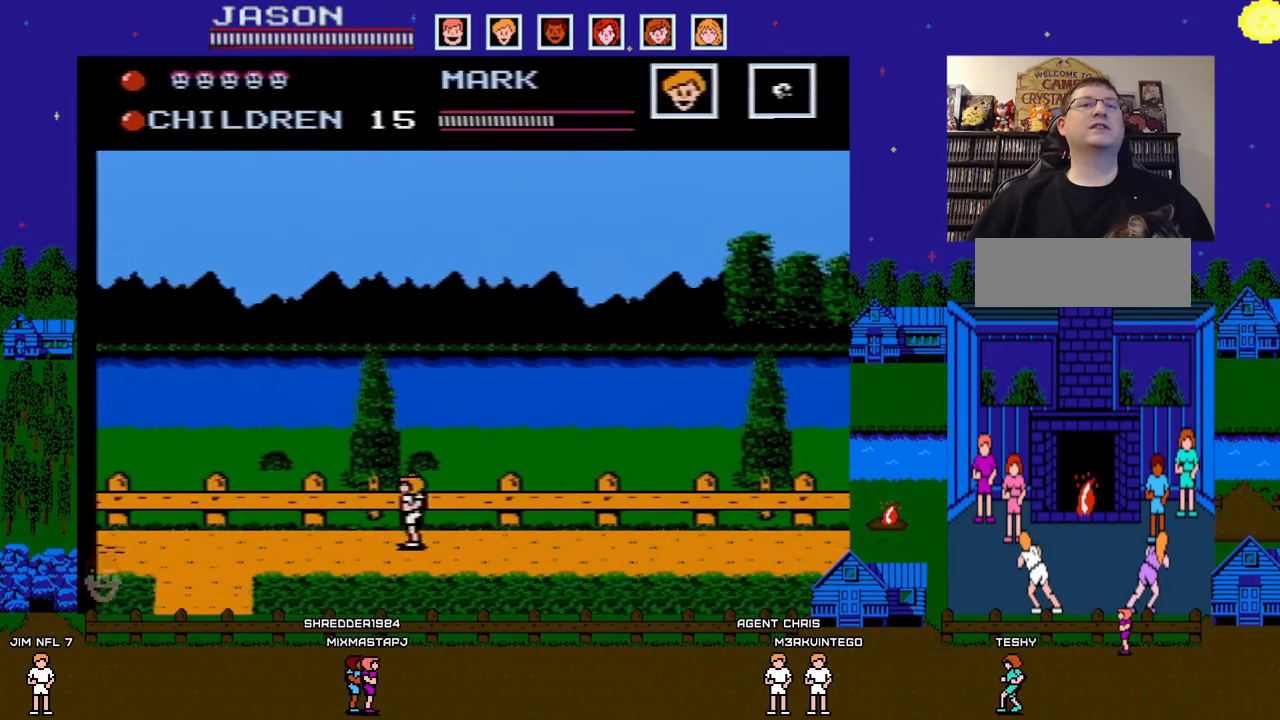
{"buttons": ["DPAD_LEFT"], "events": []}
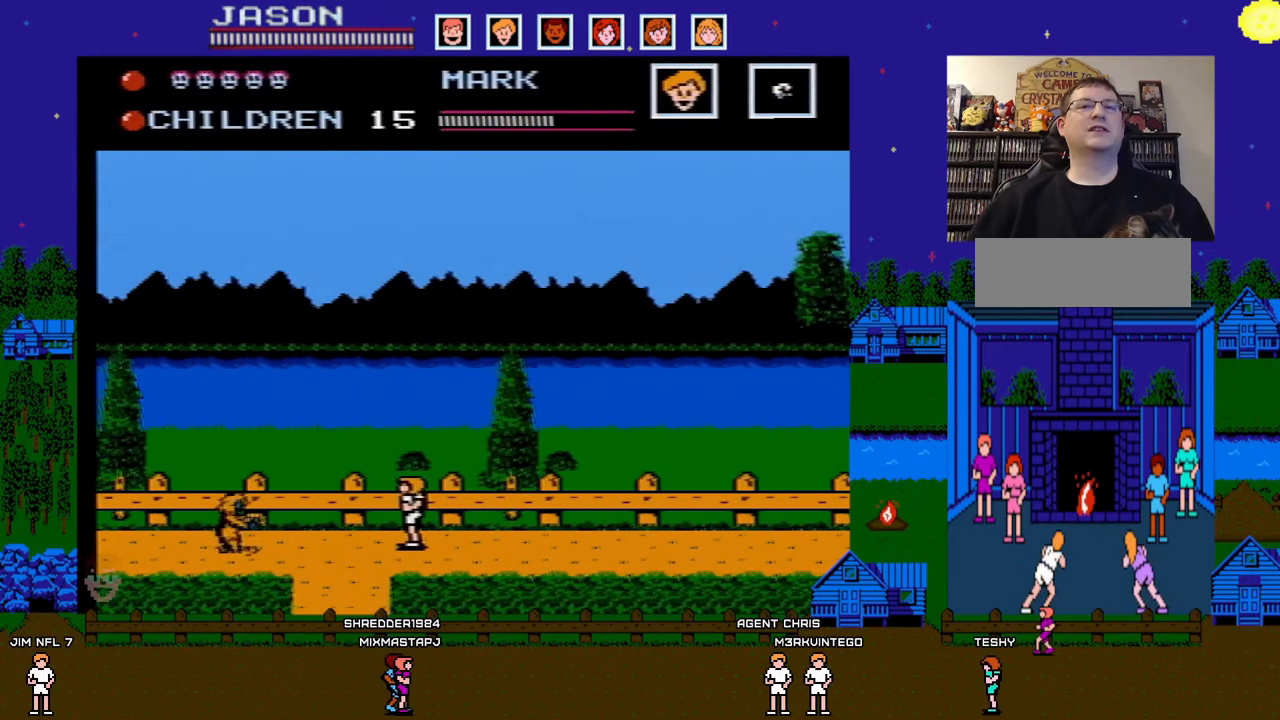
{"buttons": ["DPAD_RIGHT"], "events": [[333, "DPAD_DOWN", "down"], [350, "DPAD_LEFT", "up"], [367, "DPAD_DOWN", "up"], [367, "DPAD_RIGHT", "down"]]}
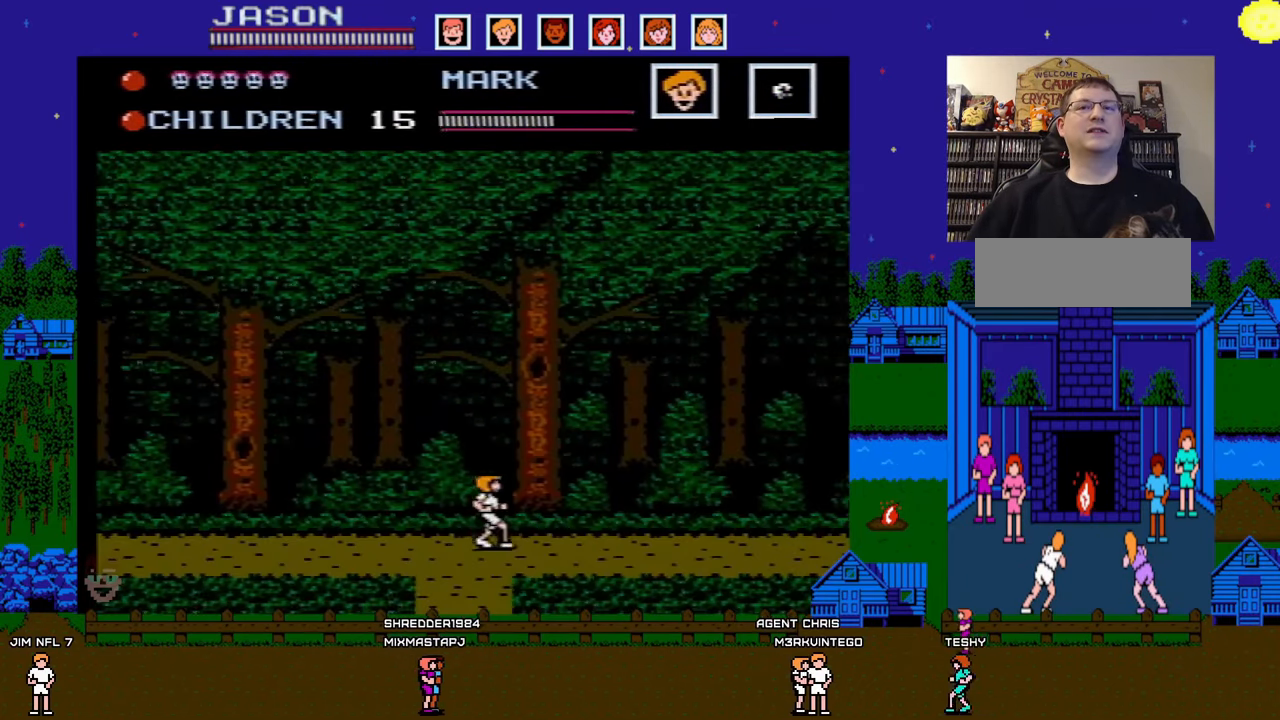
{"buttons": ["DPAD_LEFT"], "events": [[233, "DPAD_DOWN", "down"], [233, "DPAD_RIGHT", "up"], [283, "DPAD_DOWN", "up"], [283, "DPAD_LEFT", "down"]]}
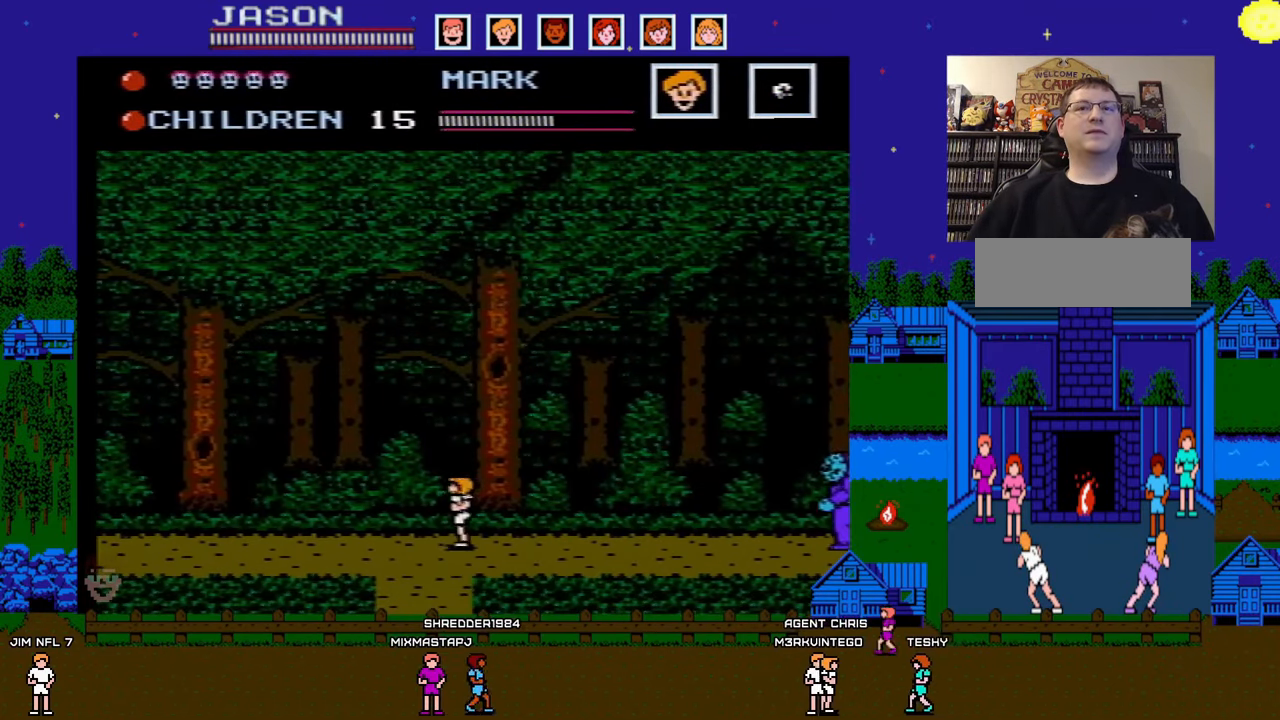
{"buttons": ["DPAD_LEFT"], "events": []}
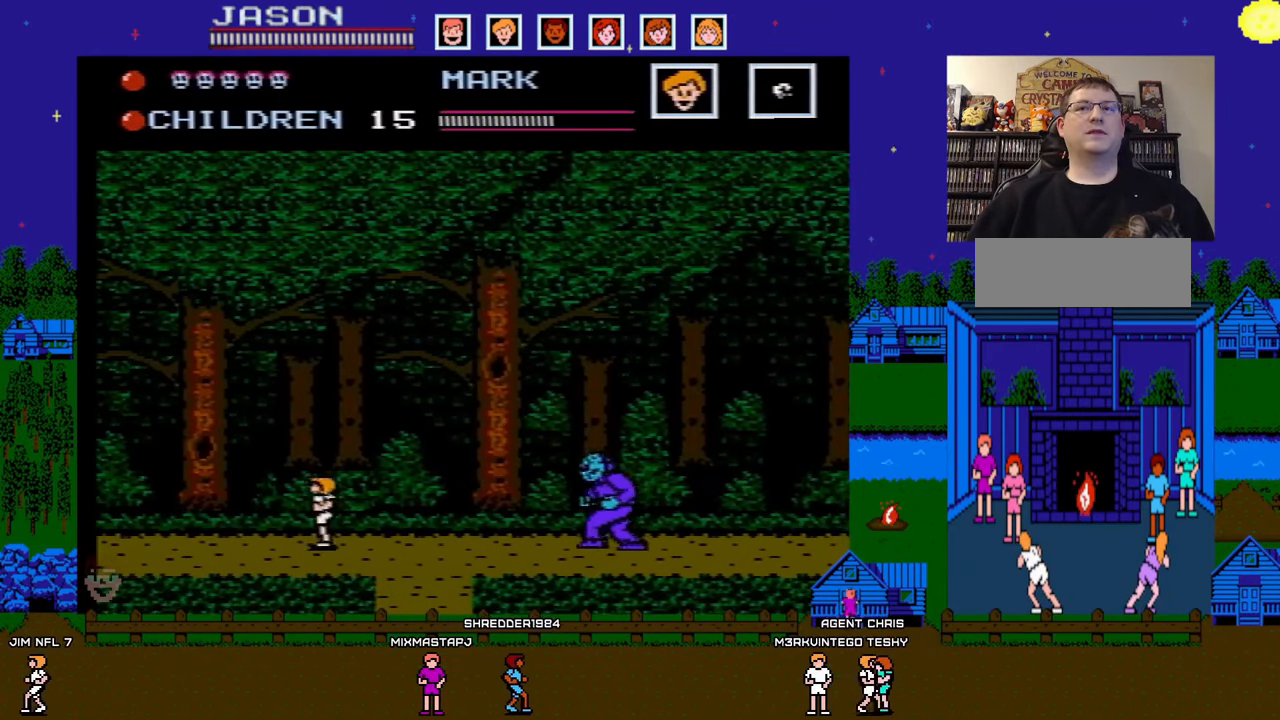
{"buttons": ["DPAD_LEFT"], "events": []}
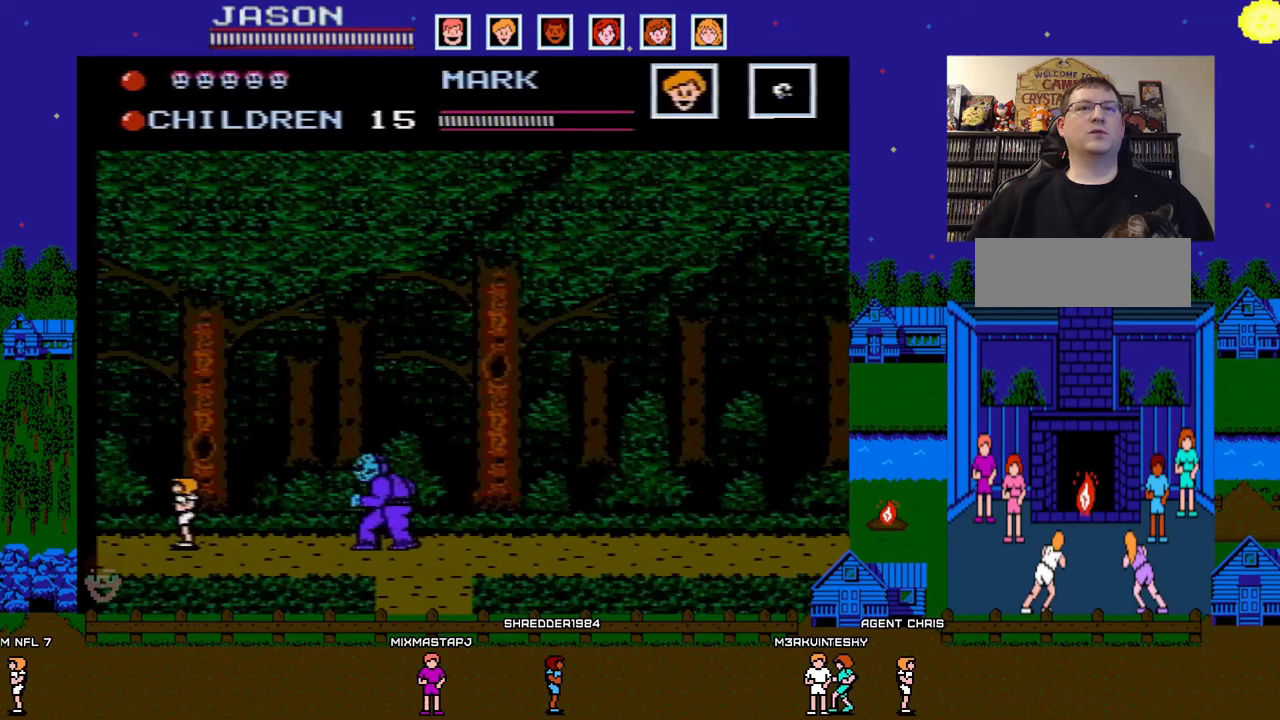
{"buttons": ["A"], "events": [[317, "A", "down"], [383, "DPAD_LEFT", "up"]]}
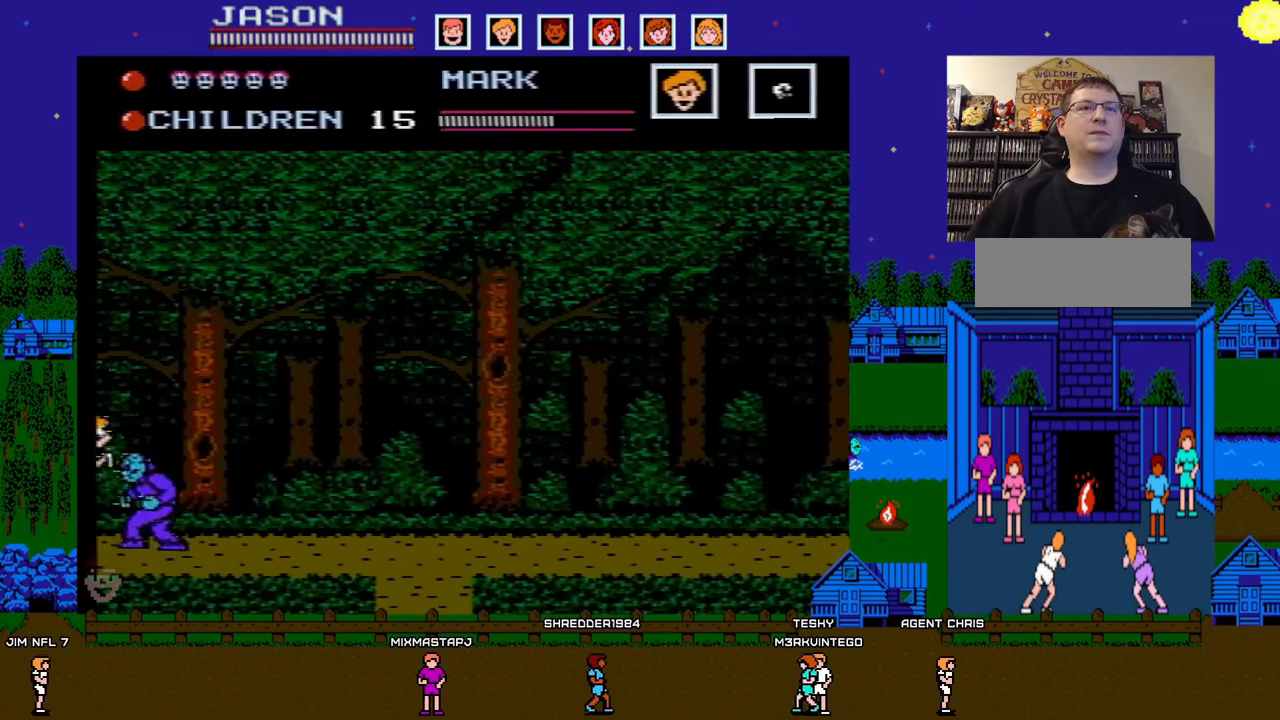
{"buttons": ["DPAD_RIGHT"], "events": [[67, "DPAD_RIGHT", "down"], [383, "A", "up"]]}
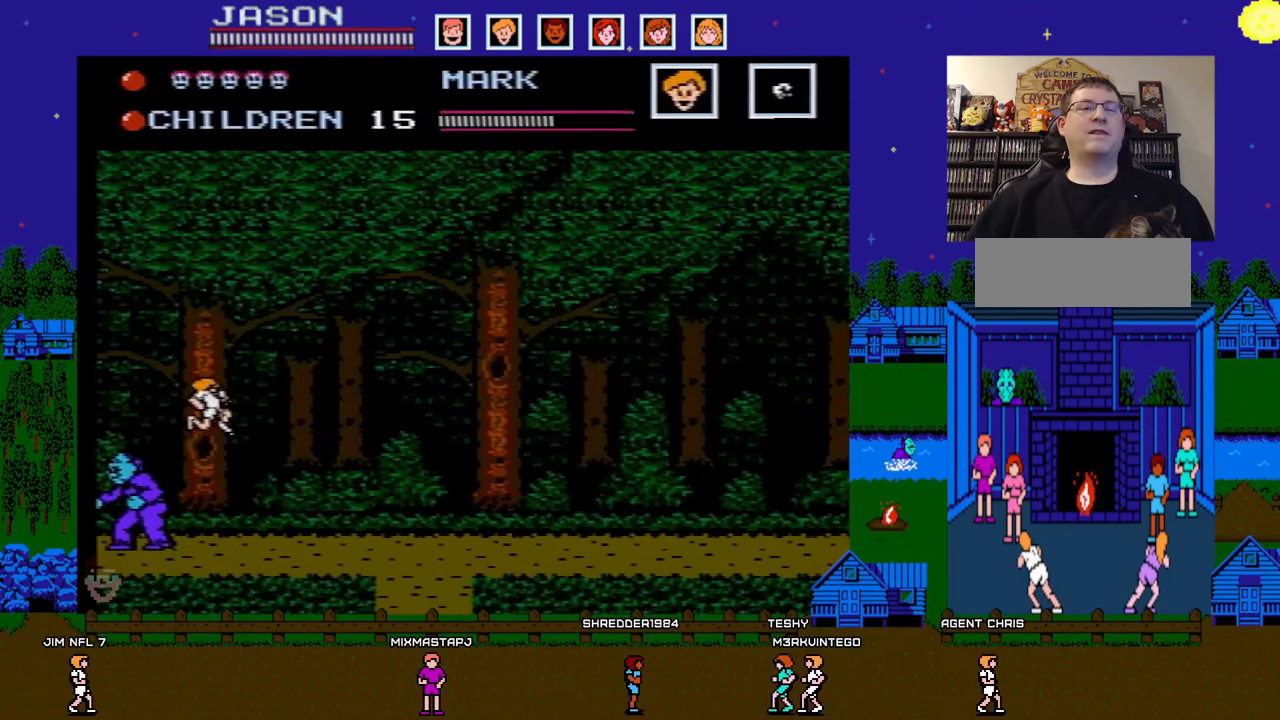
{"buttons": ["A", "DPAD_RIGHT"], "events": [[450, "A", "down"]]}
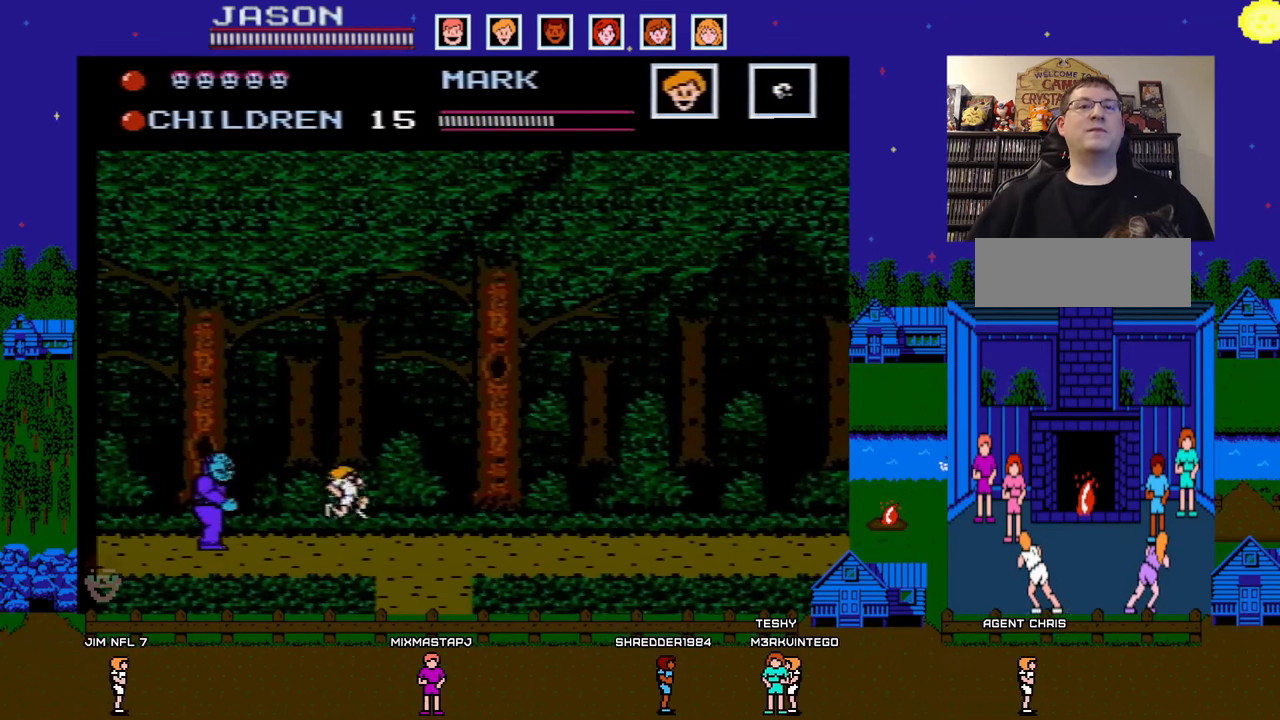
{"buttons": ["DPAD_RIGHT"], "events": [[200, "A", "up"]]}
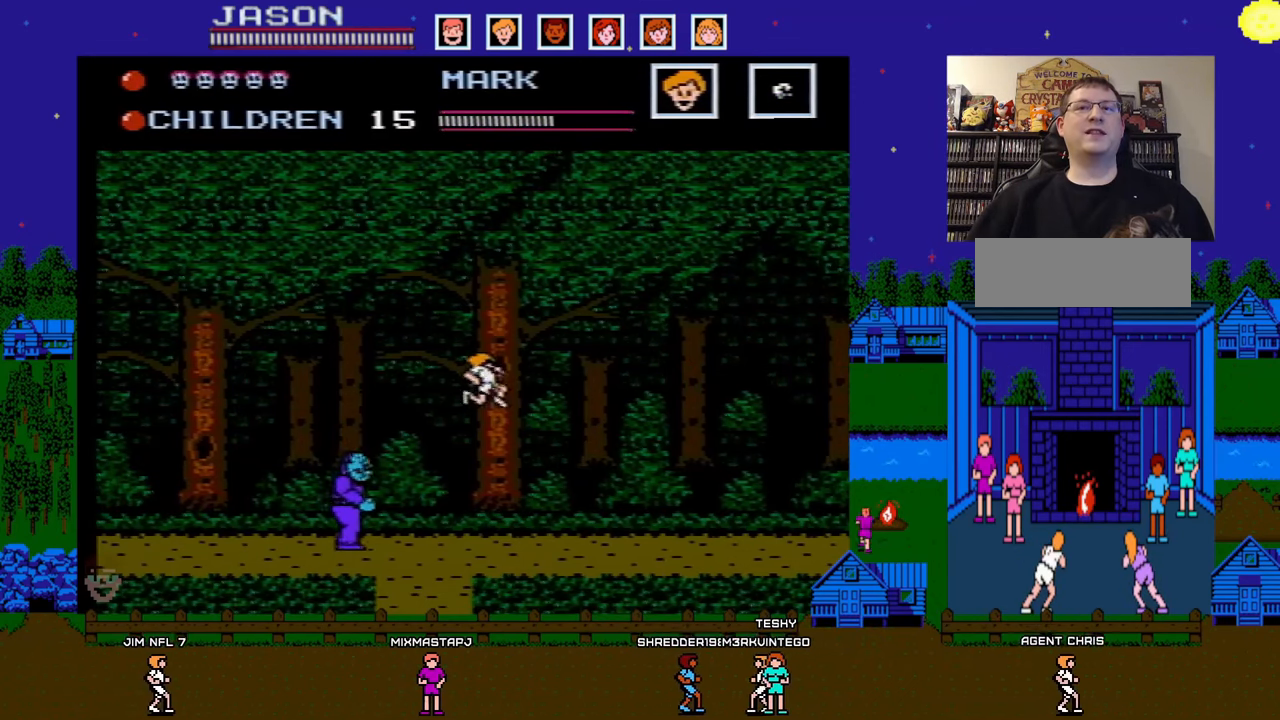
{"buttons": ["DPAD_RIGHT"], "events": []}
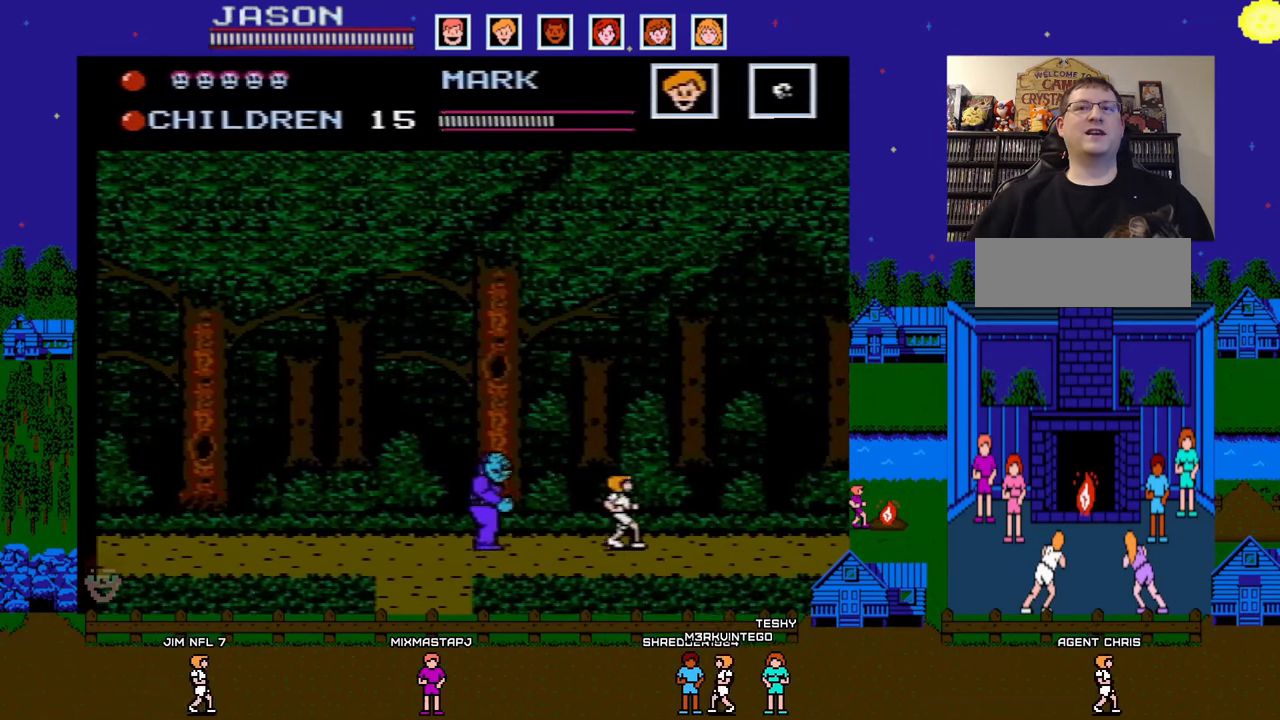
{"buttons": ["DPAD_RIGHT"], "events": []}
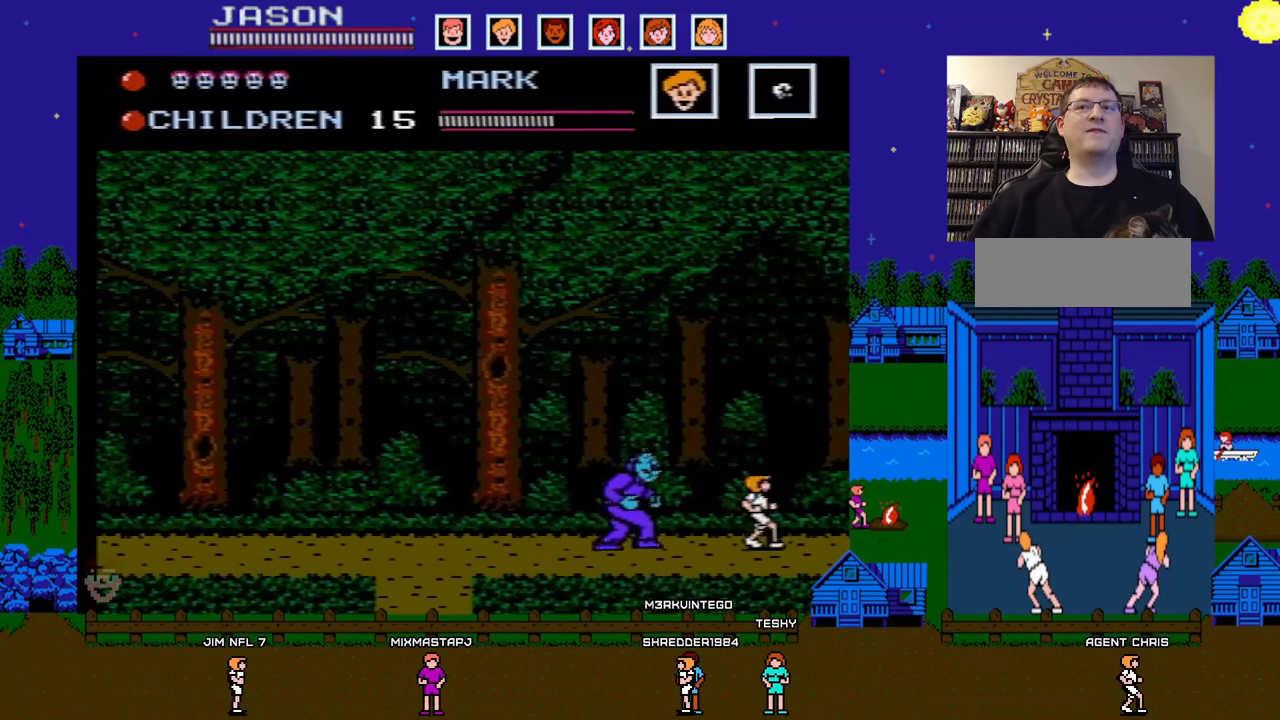
{"buttons": ["A", "DPAD_LEFT"], "events": [[233, "A", "down"], [317, "DPAD_RIGHT", "up"], [500, "DPAD_LEFT", "down"]]}
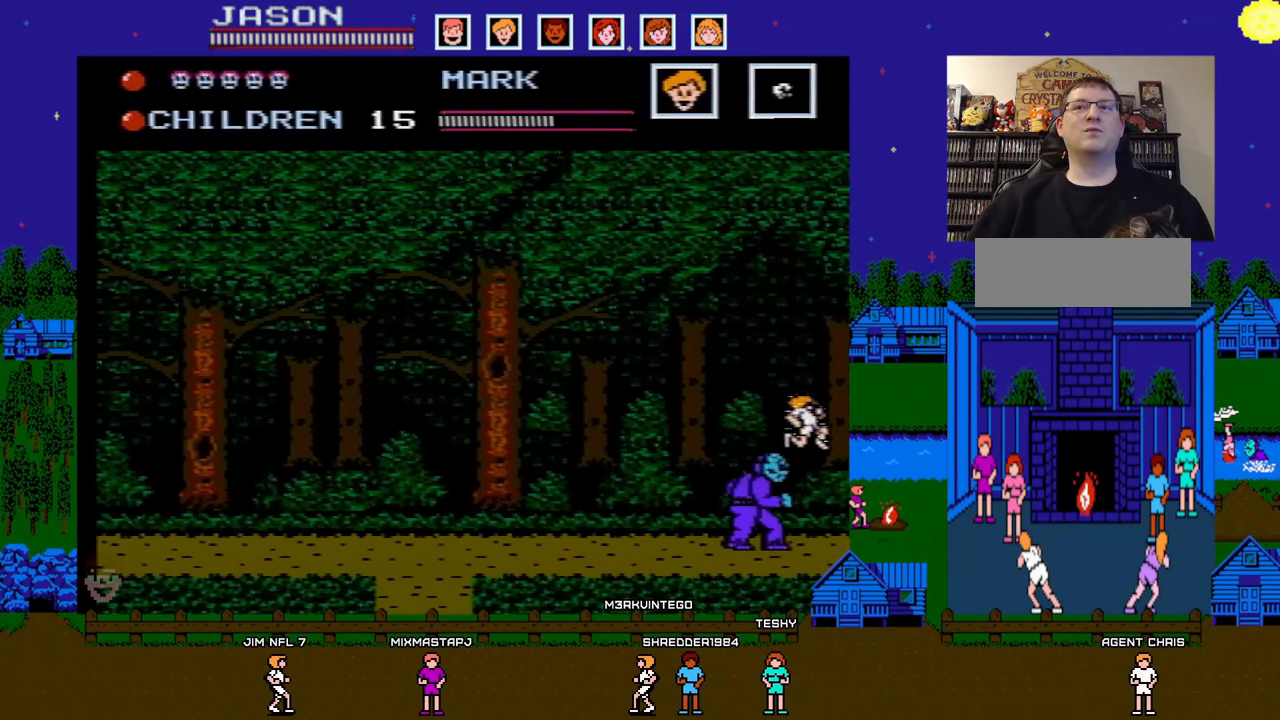
{"buttons": ["DPAD_LEFT"], "events": [[183, "A", "up"]]}
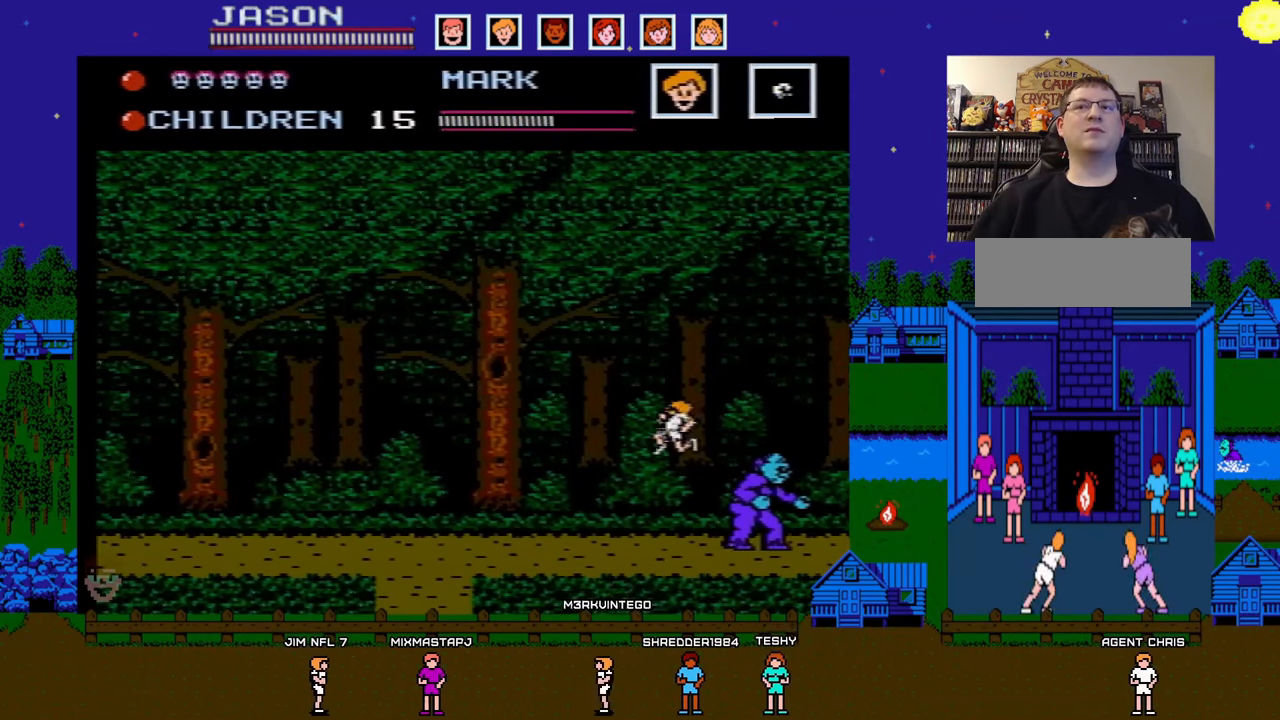
{"buttons": ["A", "DPAD_LEFT"], "events": [[417, "A", "down"]]}
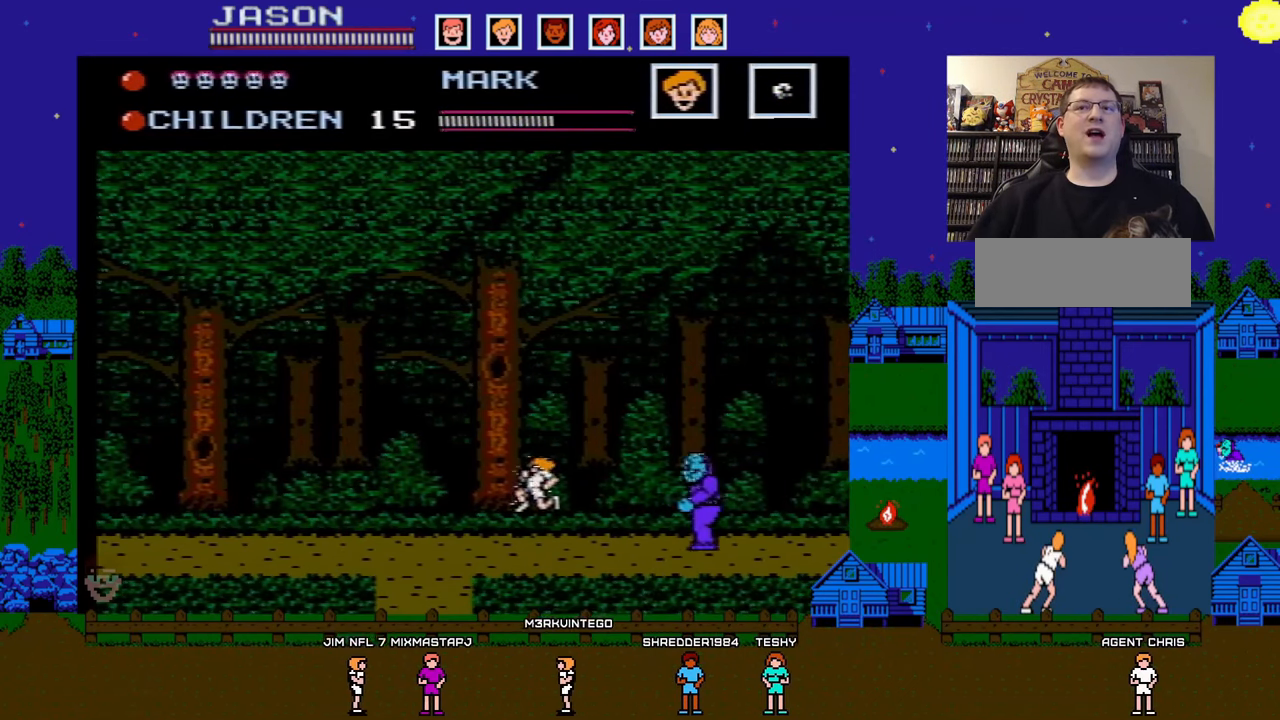
{"buttons": ["DPAD_LEFT"], "events": [[317, "DPAD_UP", "down"], [333, "DPAD_LEFT", "up"], [333, "DPAD_RIGHT", "down"], [333, "DPAD_UP", "up"], [433, "DPAD_DOWN", "down"], [433, "DPAD_RIGHT", "up"], [450, "DPAD_DOWN", "up"], [450, "DPAD_LEFT", "down"], [483, "A", "up"]]}
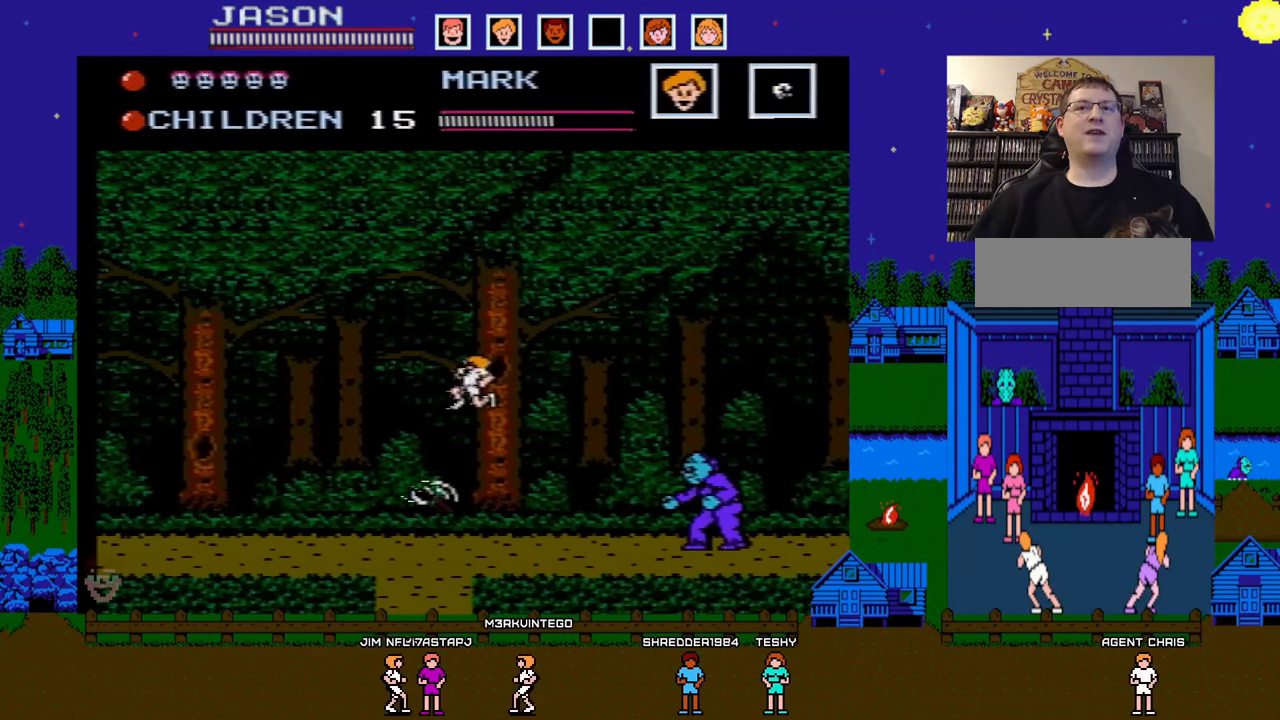
{"buttons": ["DPAD_LEFT"], "events": []}
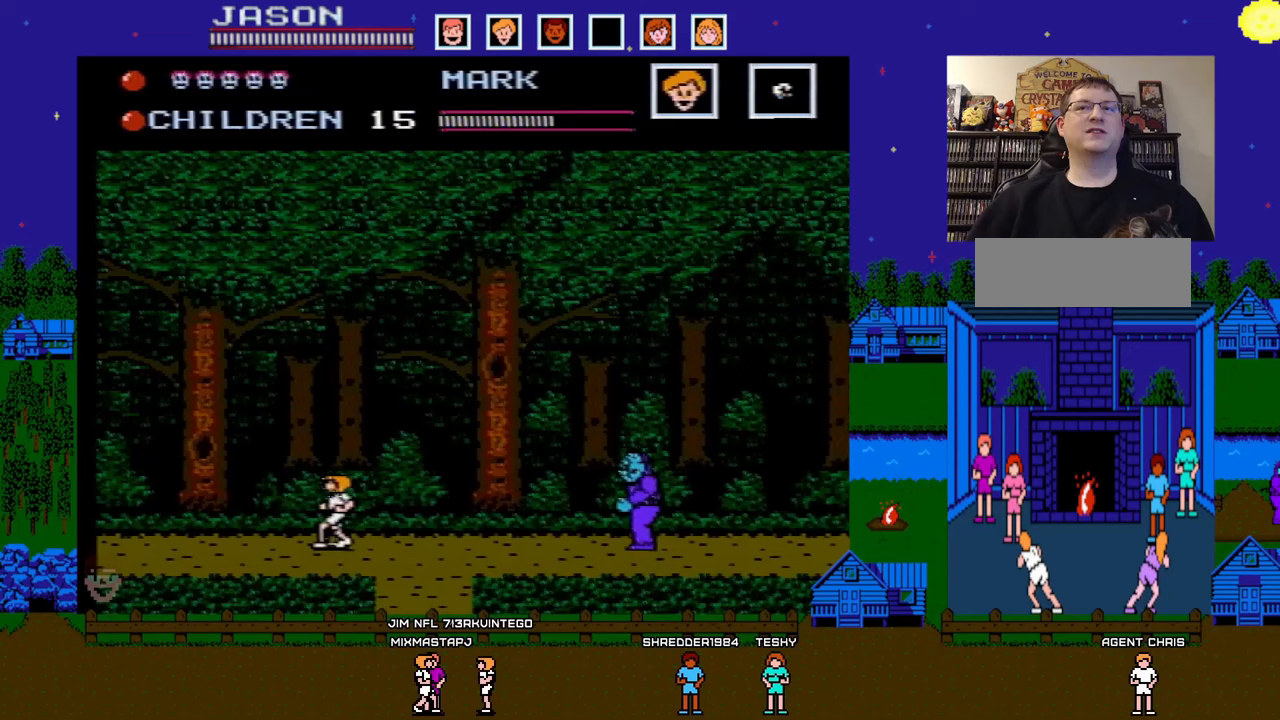
{"buttons": ["DPAD_LEFT"], "events": []}
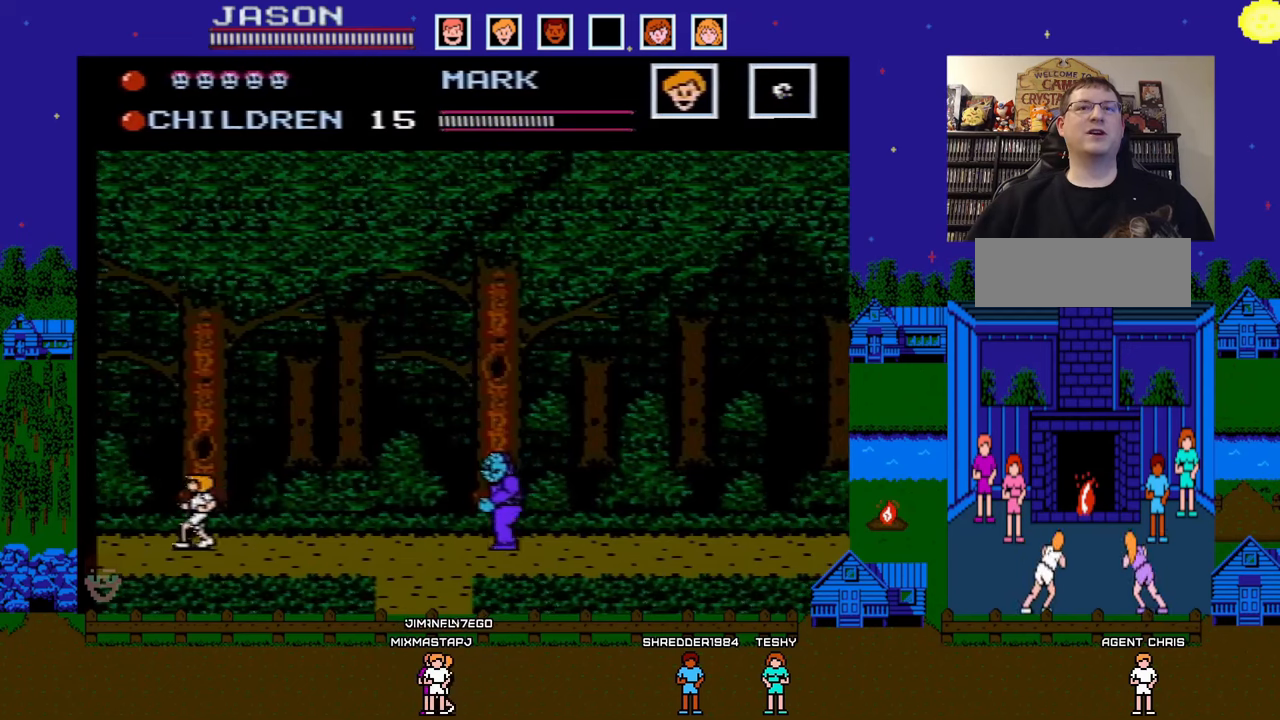
{"buttons": ["DPAD_LEFT"]}
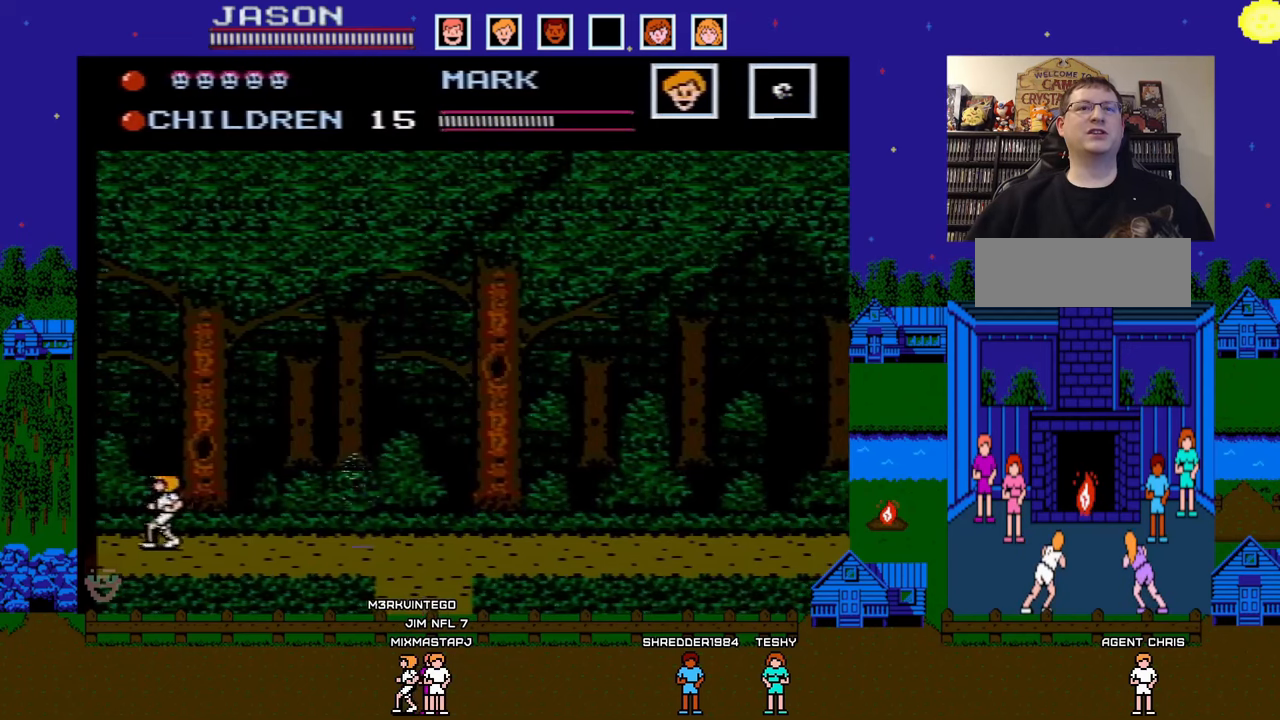
{"buttons": ["DPAD_LEFT"], "events": [[50, "DPAD_DOWN", "down"], [67, "DPAD_DOWN", "up"], [67, "DPAD_LEFT", "up"], [67, "DPAD_RIGHT", "down"], [133, "B", "down"], [167, "DPAD_DOWN", "down"], [167, "DPAD_RIGHT", "up"], [183, "DPAD_DOWN", "up"], [183, "DPAD_LEFT", "down"], [250, "B", "up"]]}
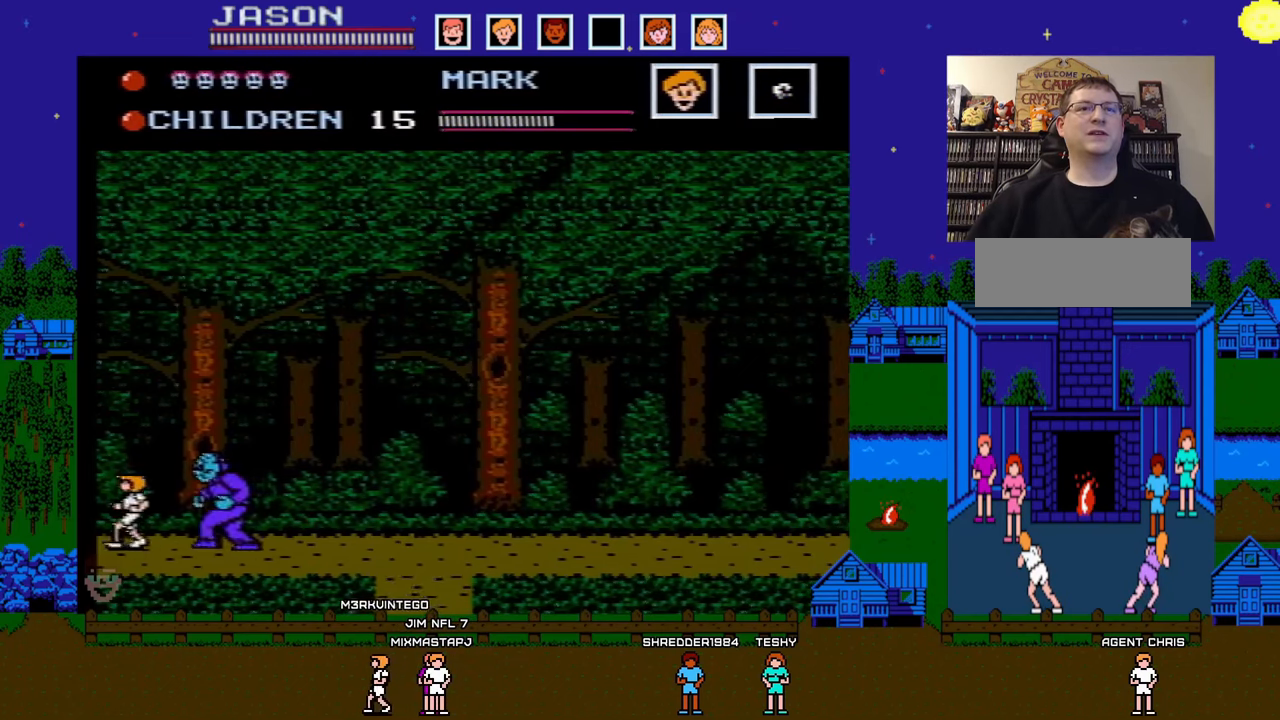
{"buttons": ["A", "DPAD_RIGHT"], "events": [[183, "DPAD_LEFT", "up"], [217, "A", "down"], [467, "DPAD_RIGHT", "down"]]}
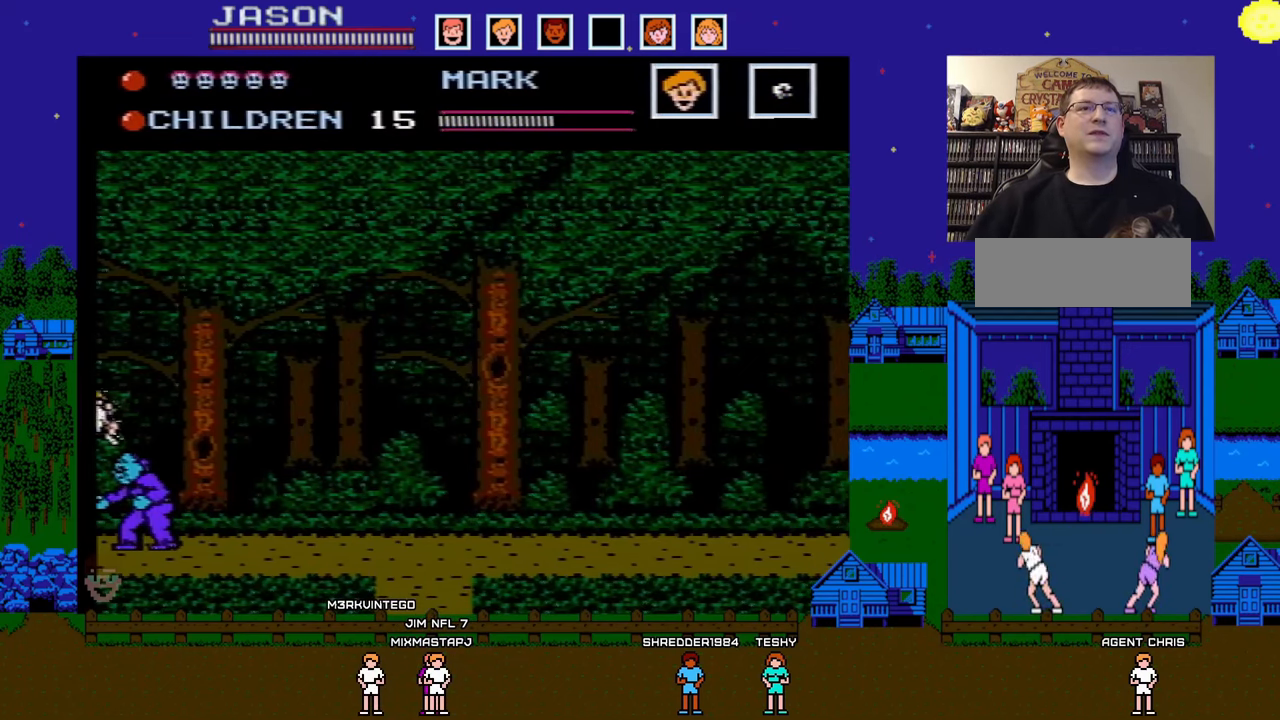
{"buttons": ["DPAD_RIGHT"], "events": [[100, "A", "up"]]}